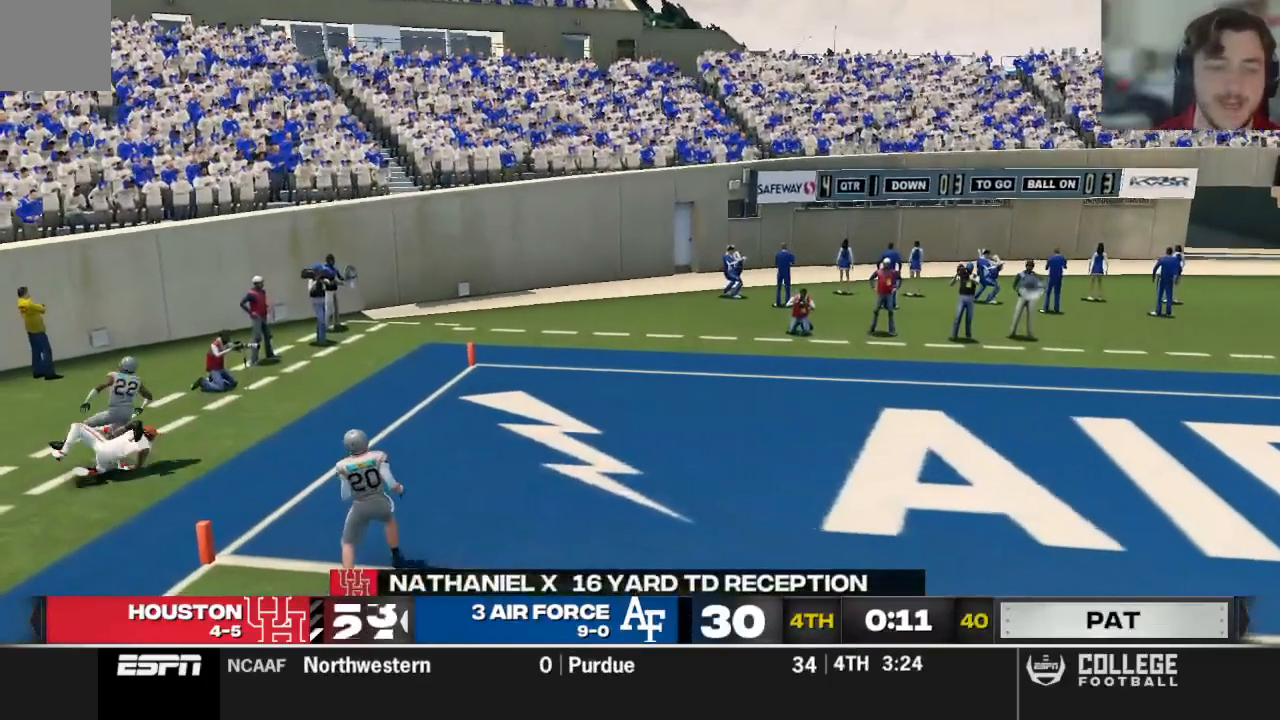
Gameplay with a controller (Xbox layout); each line is a JSON object with the inputs held at the frame after it (dt_ms = milliseconds from this image to that frame). "events" lists button and stick changes between this image and that frame as [ms after this image, input, new state], when the widget could be followed in between.
{"dt_ms": 500, "buttons": [], "left_stick": "center", "right_stick": "center", "events": [[208, "left_stick", "center"]]}
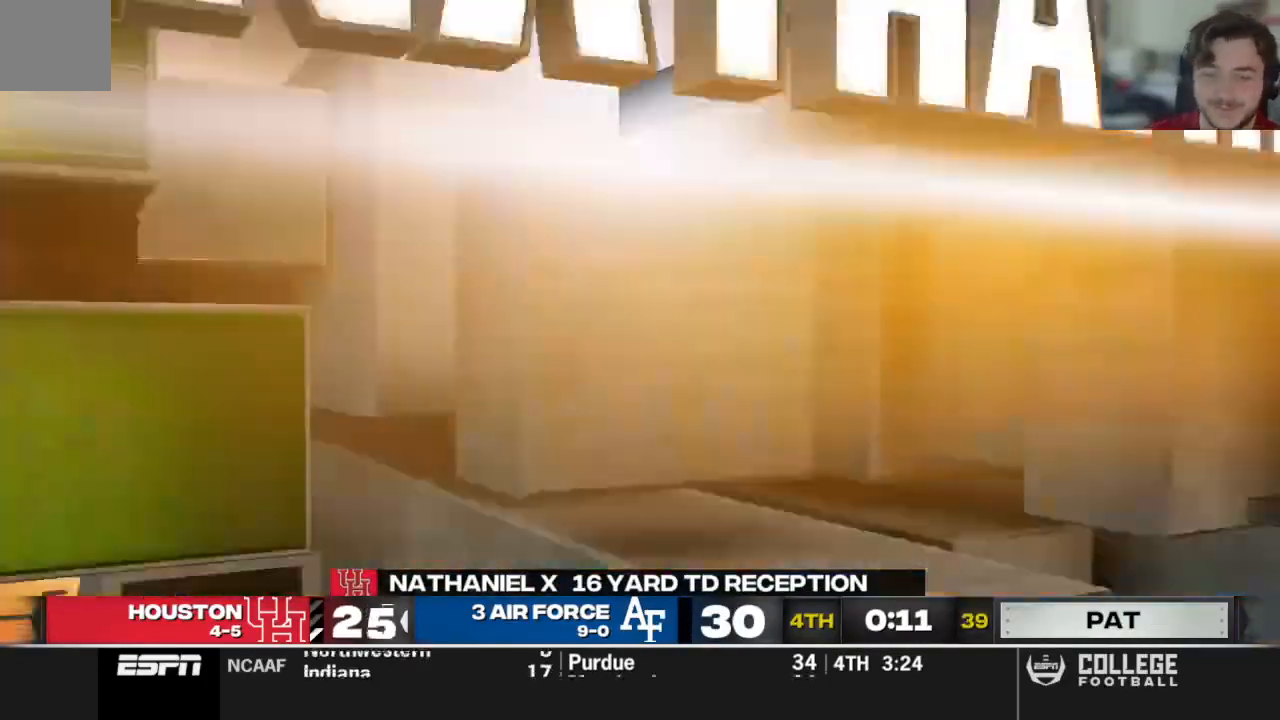
{"dt_ms": 500, "buttons": [], "left_stick": "center", "right_stick": "center", "events": []}
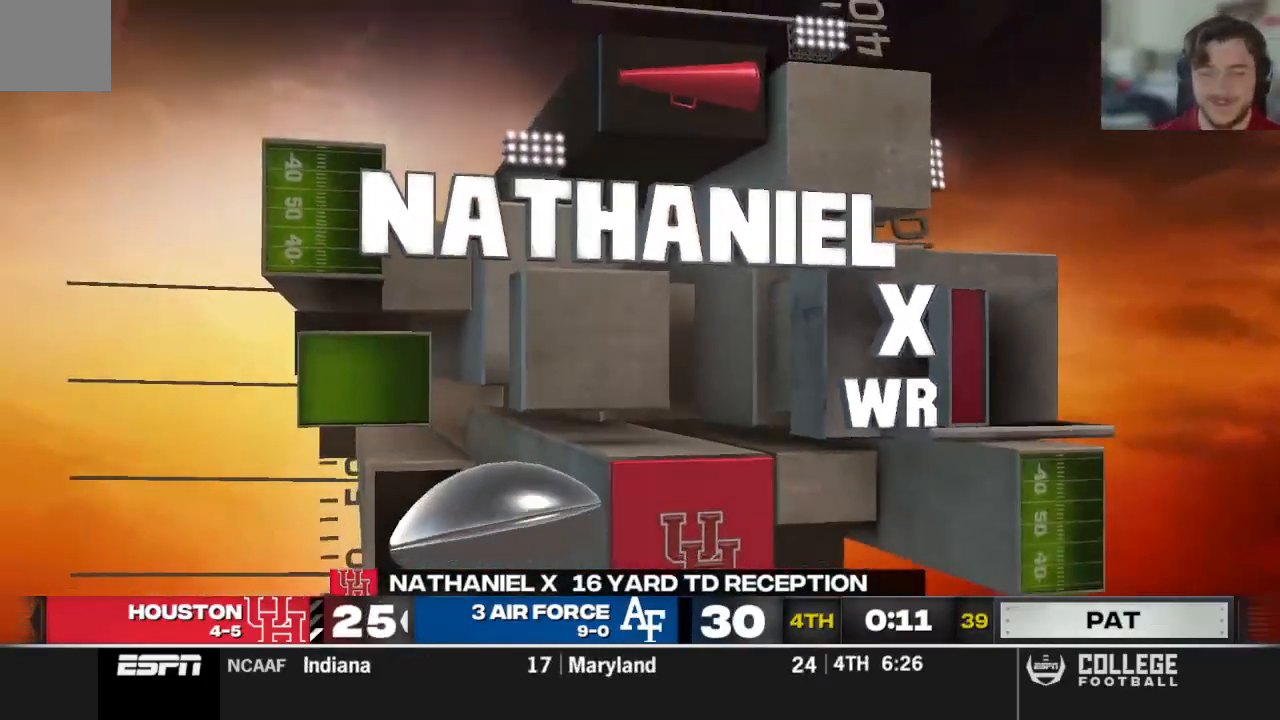
{"dt_ms": 500, "buttons": [], "left_stick": "center", "right_stick": "center", "events": []}
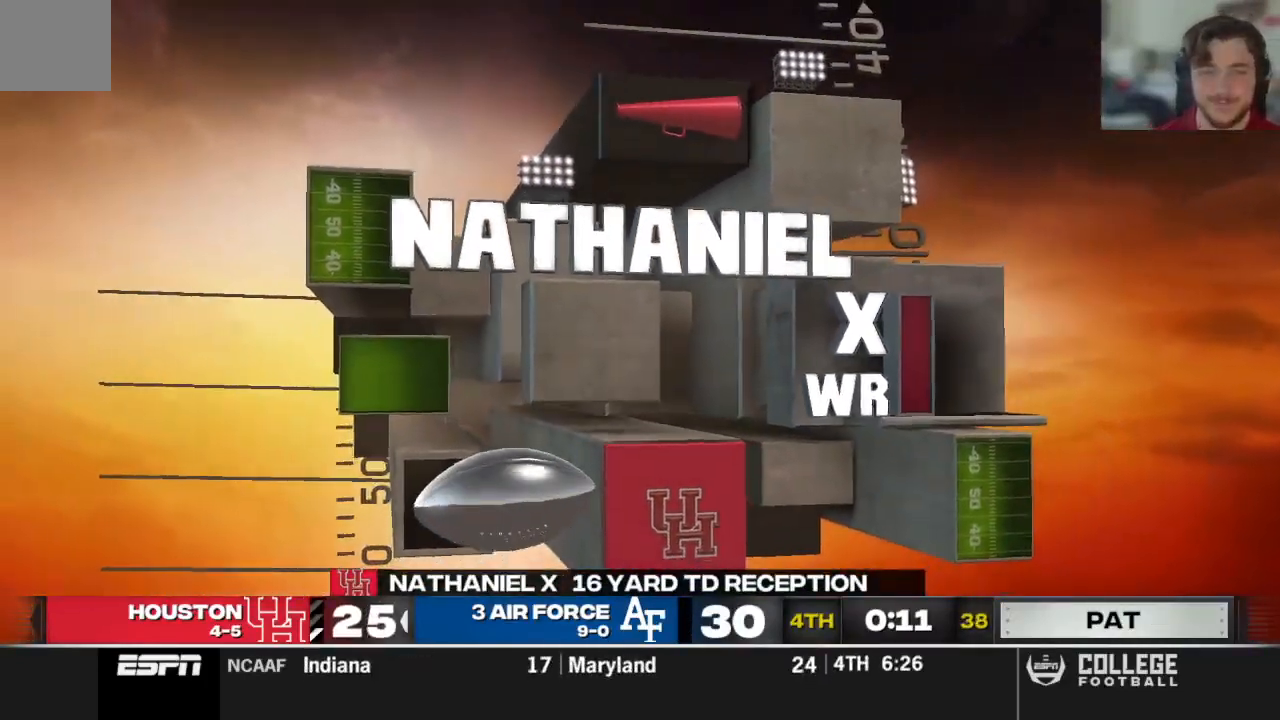
{"dt_ms": 500, "buttons": [], "left_stick": "center", "right_stick": "center", "events": []}
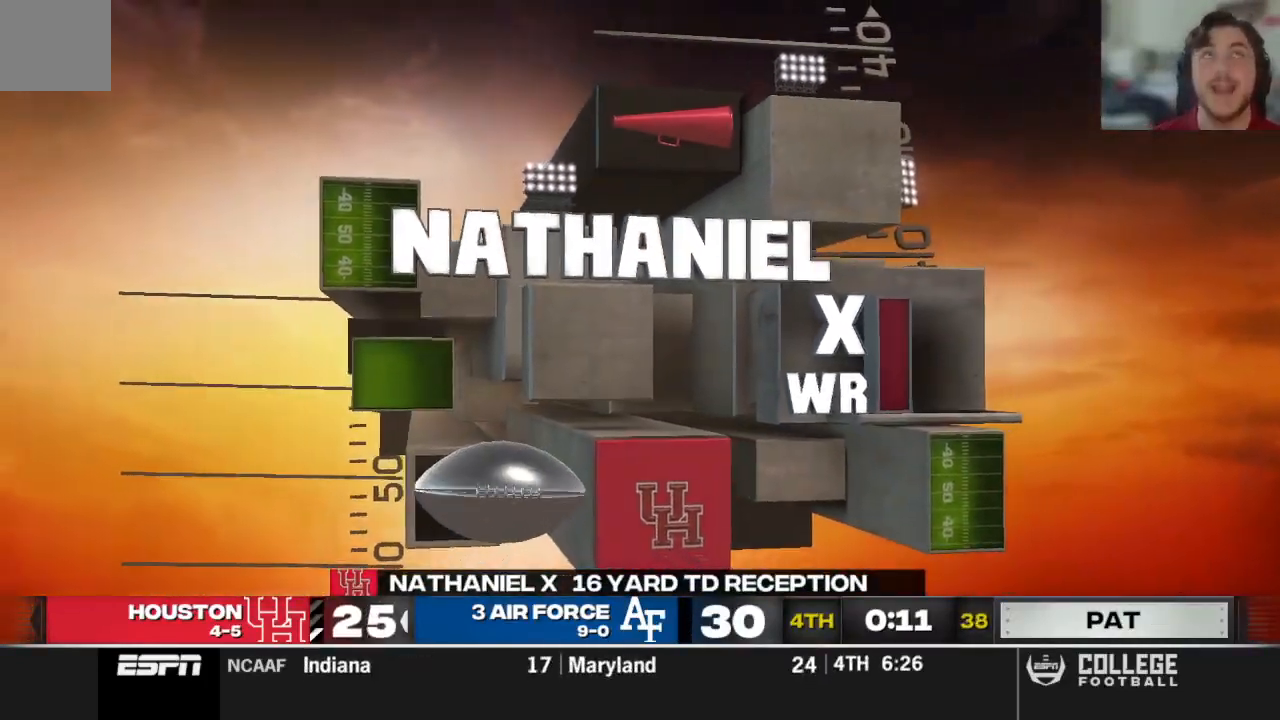
{"dt_ms": 500, "buttons": [], "left_stick": "center", "right_stick": "center", "events": []}
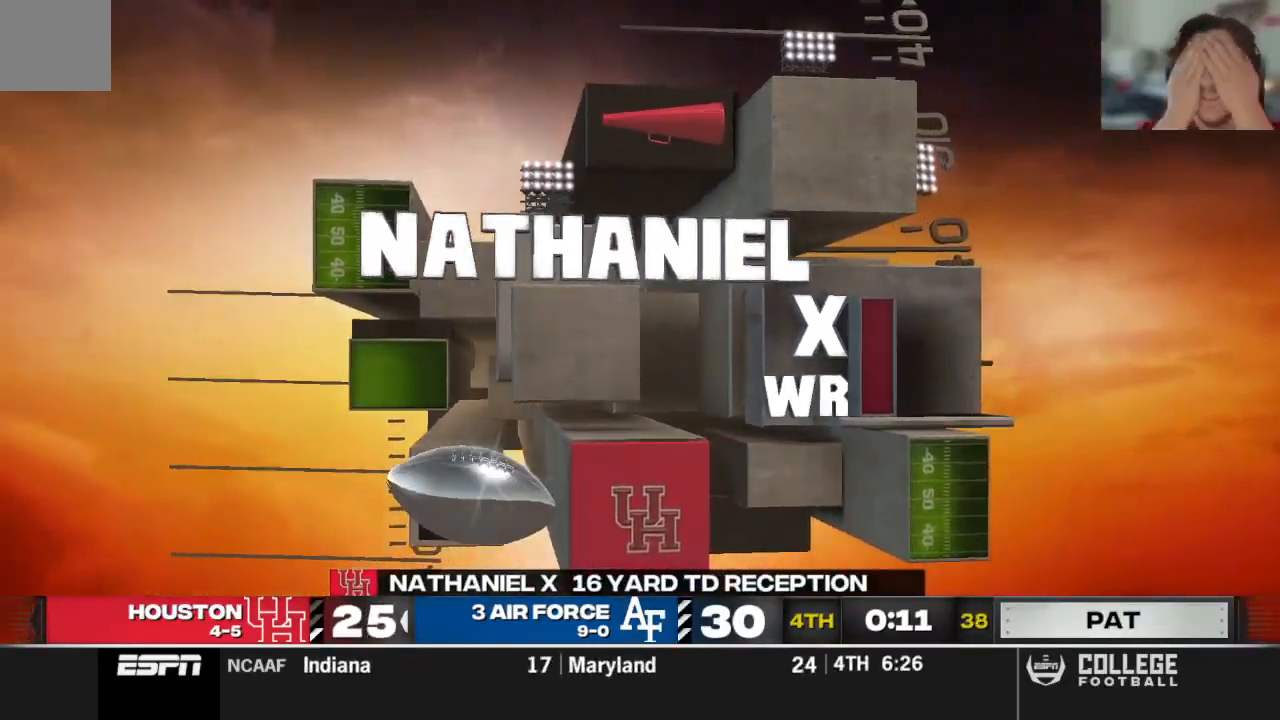
{"dt_ms": 500, "buttons": [], "left_stick": "center", "right_stick": "center", "events": []}
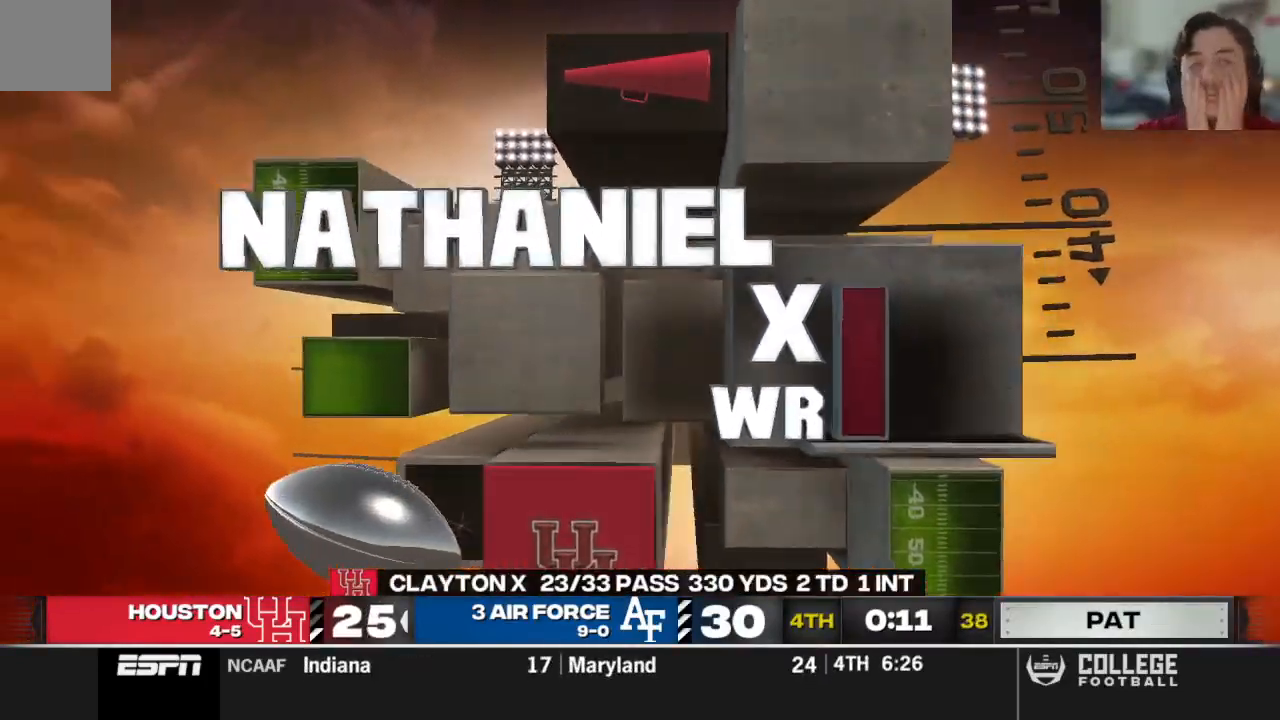
{"dt_ms": 500, "buttons": [], "left_stick": "center", "right_stick": "center", "events": []}
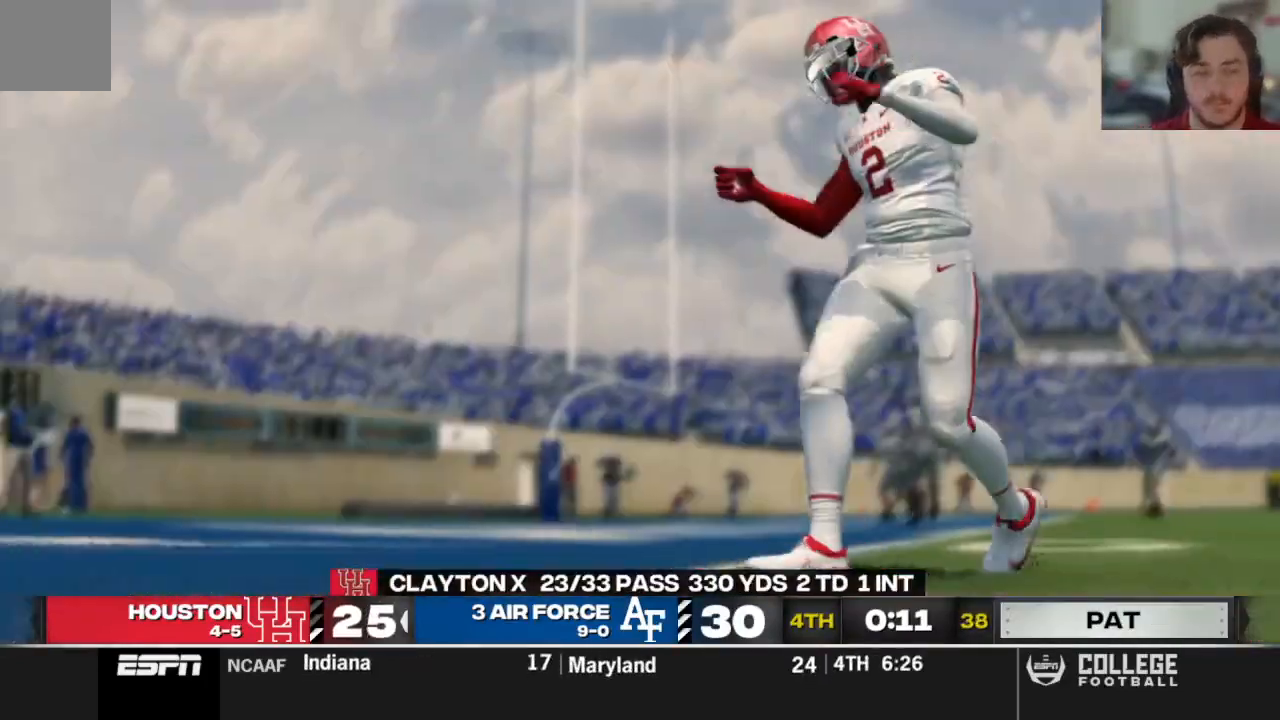
{"dt_ms": 500, "buttons": ["A"], "left_stick": "center", "right_stick": "center"}
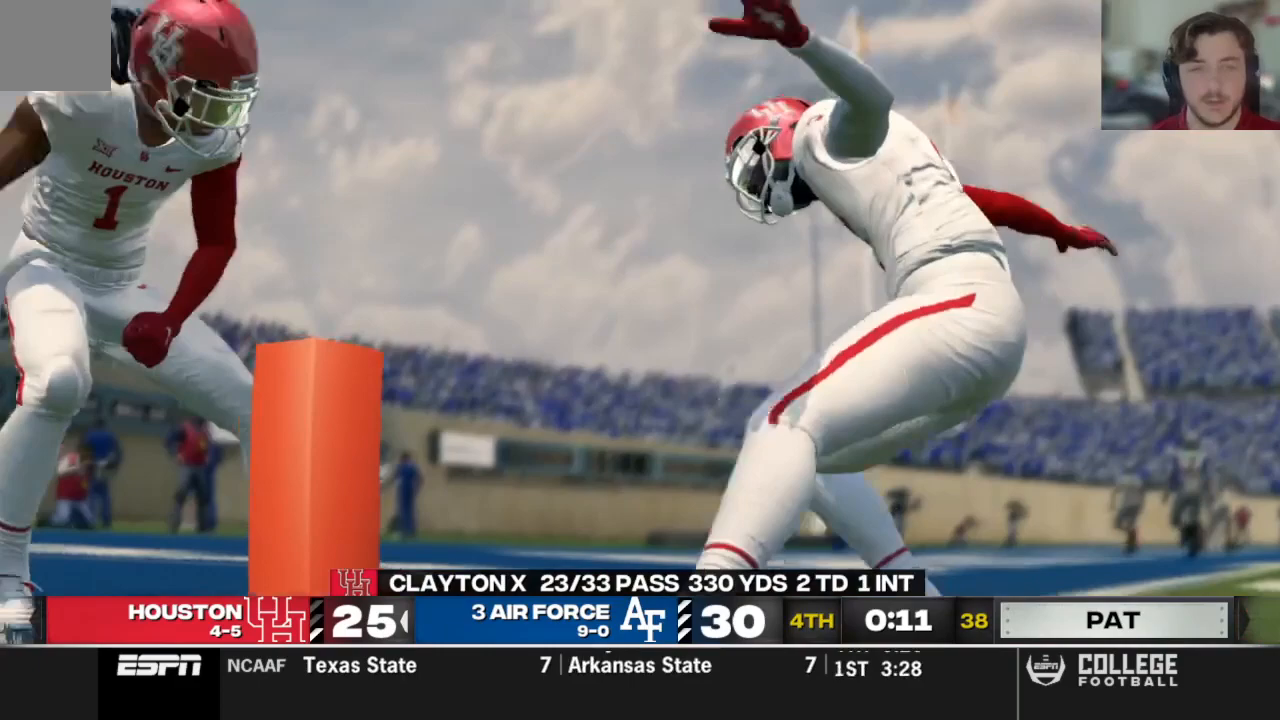
{"dt_ms": 1000, "buttons": ["R2"], "left_stick": "center", "right_stick": "center"}
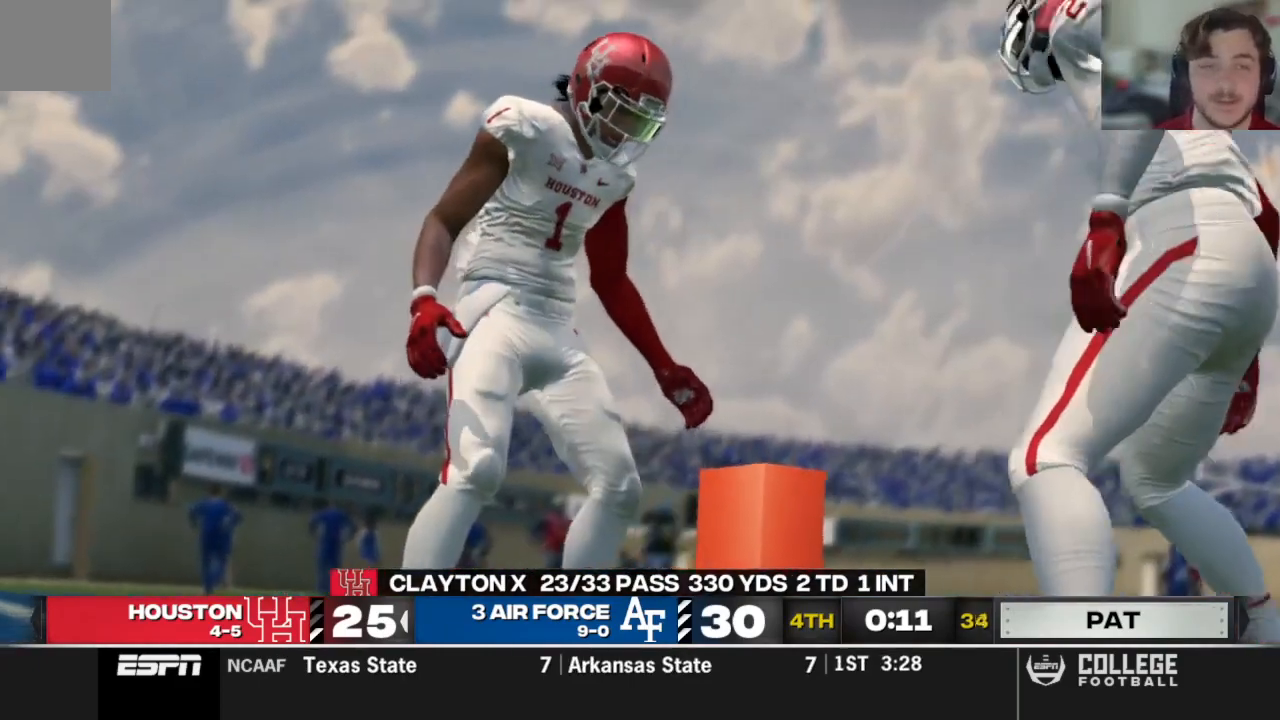
{"dt_ms": 500, "buttons": [], "left_stick": "center", "right_stick": "center"}
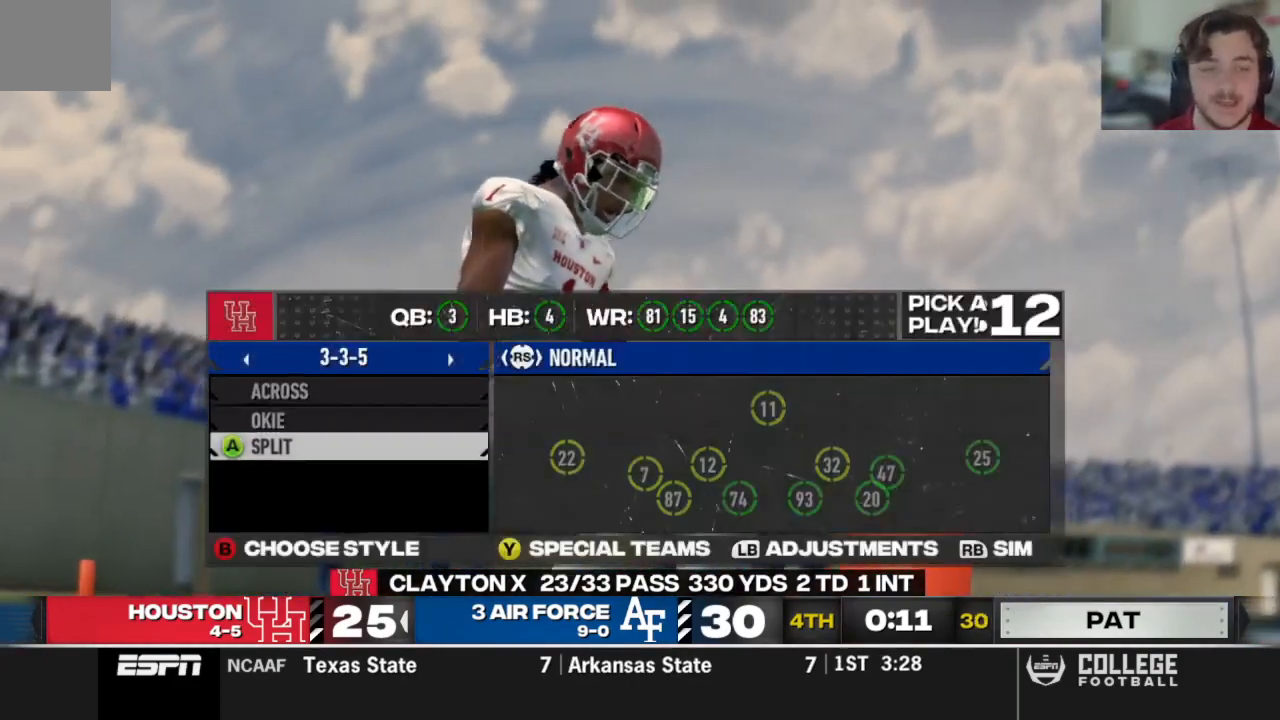
{"dt_ms": 500, "buttons": [], "left_stick": "center", "right_stick": "center", "events": []}
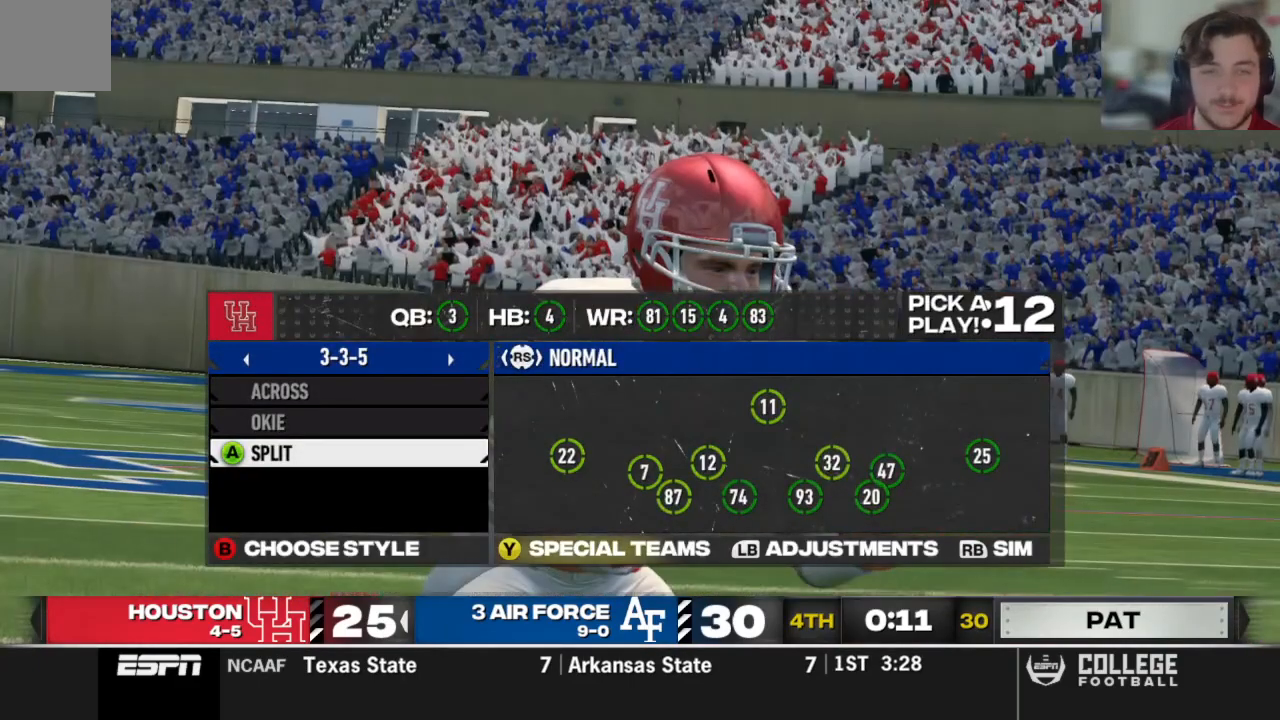
{"dt_ms": 500, "buttons": [], "left_stick": "center", "right_stick": "center", "events": [[125, "DPAD_UP", "down"], [229, "DPAD_UP", "up"], [354, "DPAD_RIGHT", "down"], [438, "DPAD_RIGHT", "up"]]}
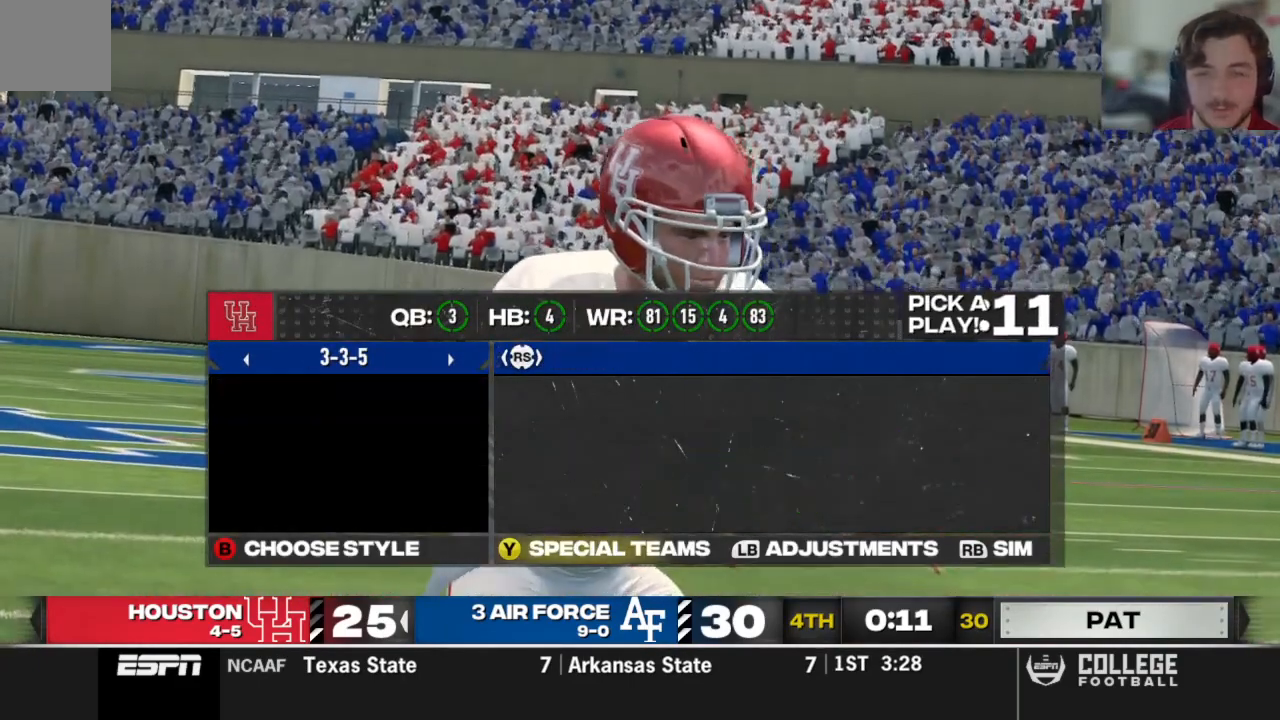
{"dt_ms": 500, "buttons": ["DPAD_RIGHT"], "left_stick": "center", "right_stick": "center", "events": [[21, "DPAD_RIGHT", "down"], [125, "DPAD_RIGHT", "up"], [438, "DPAD_RIGHT", "down"]]}
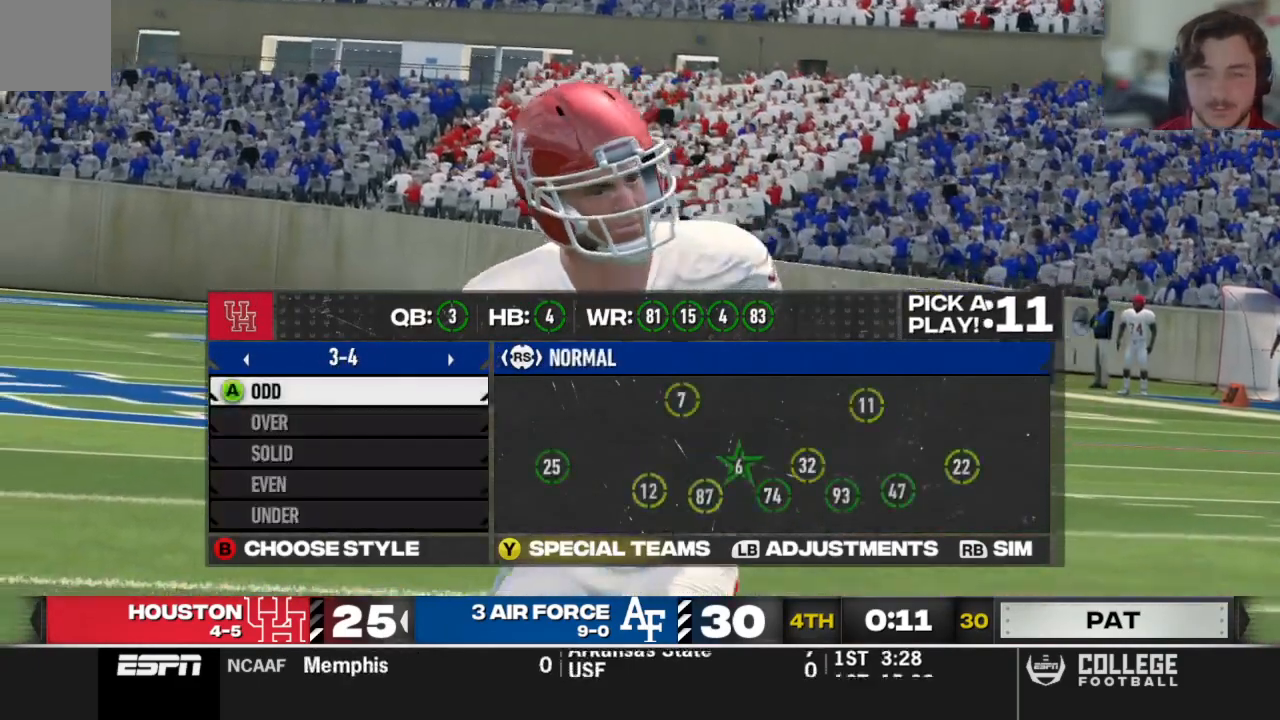
{"dt_ms": 500, "buttons": [], "left_stick": "center", "right_stick": "center", "events": [[83, "DPAD_RIGHT", "up"]]}
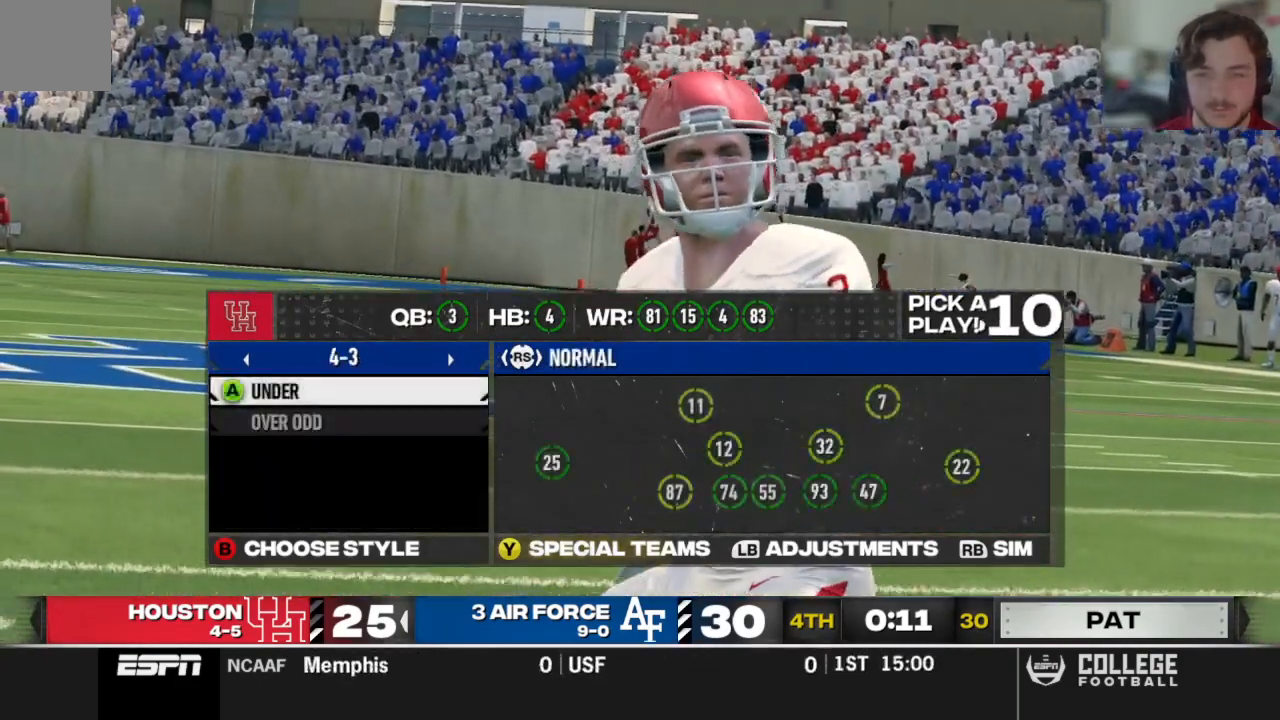
{"dt_ms": 500, "buttons": ["DPAD_UP"], "left_stick": "center", "right_stick": "center", "events": [[229, "DPAD_DOWN", "down"], [333, "DPAD_DOWN", "up"], [458, "DPAD_UP", "down"]]}
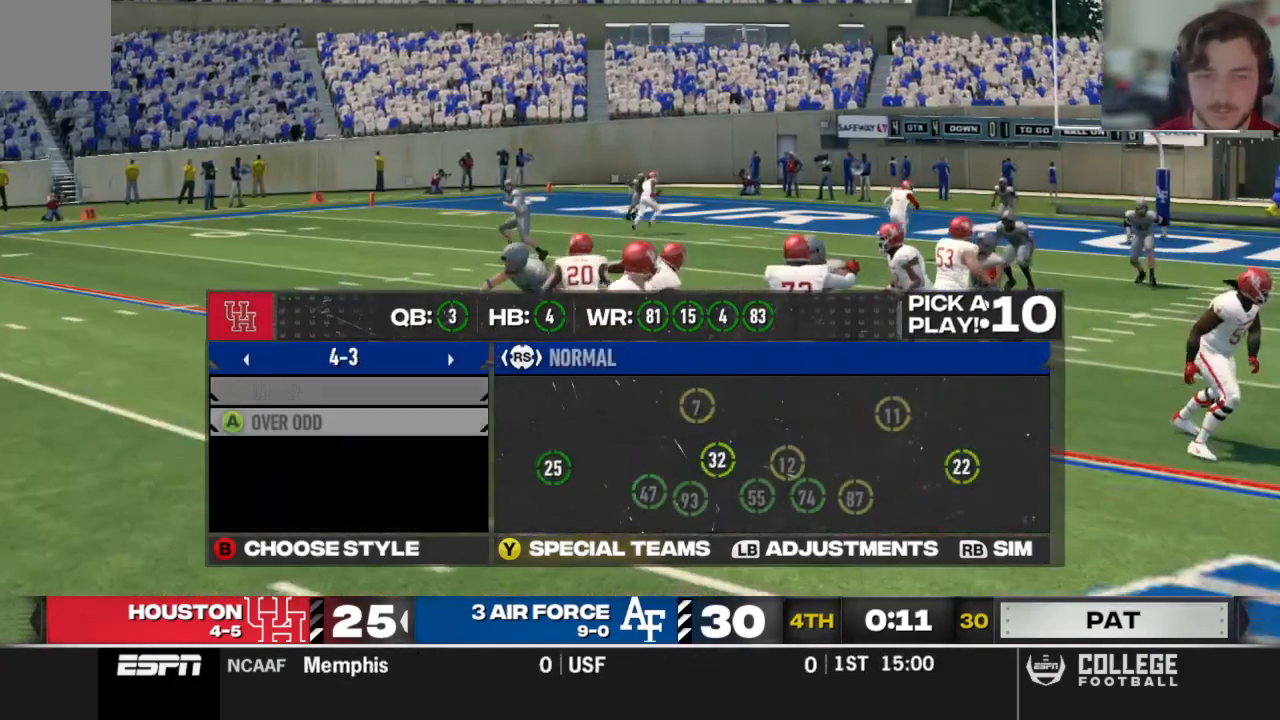
{"dt_ms": 500, "buttons": [], "left_stick": "center", "right_stick": "center", "events": [[62, "A", "down"], [83, "DPAD_UP", "up"], [229, "A", "up"]]}
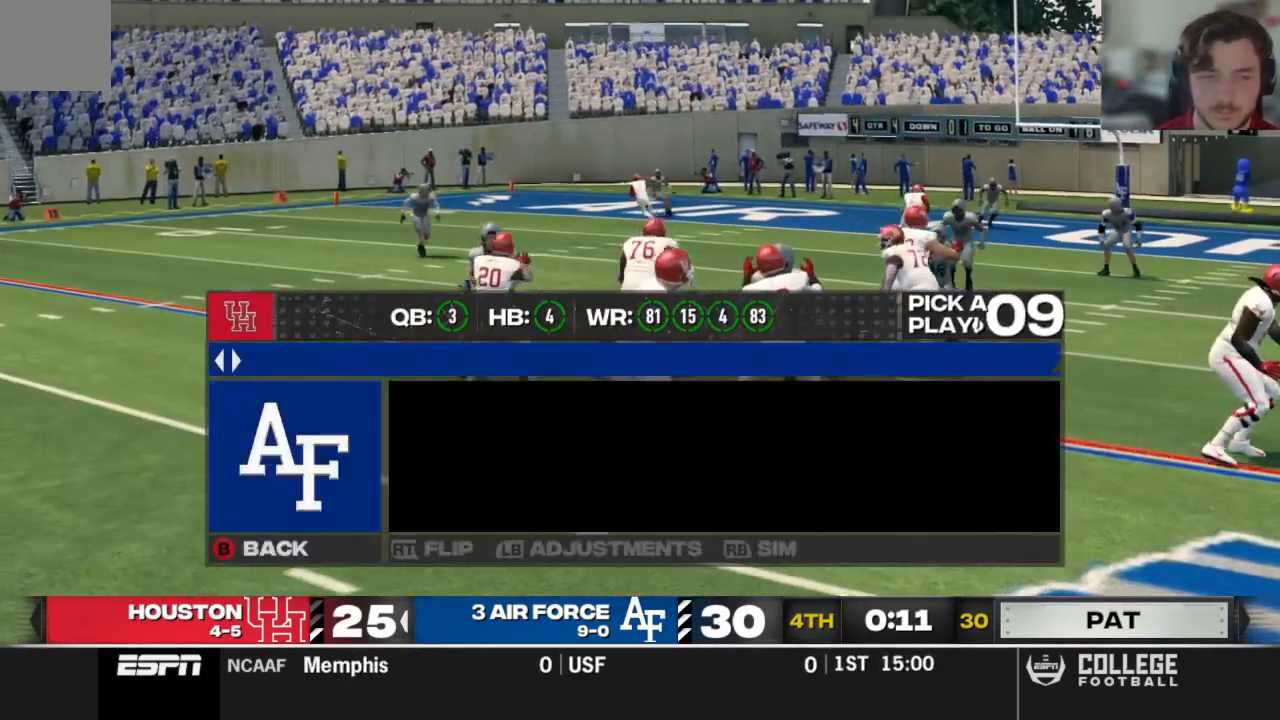
{"dt_ms": 500, "buttons": [], "left_stick": "center", "right_stick": "center", "events": [[167, "DPAD_UP", "down"], [292, "DPAD_UP", "up"]]}
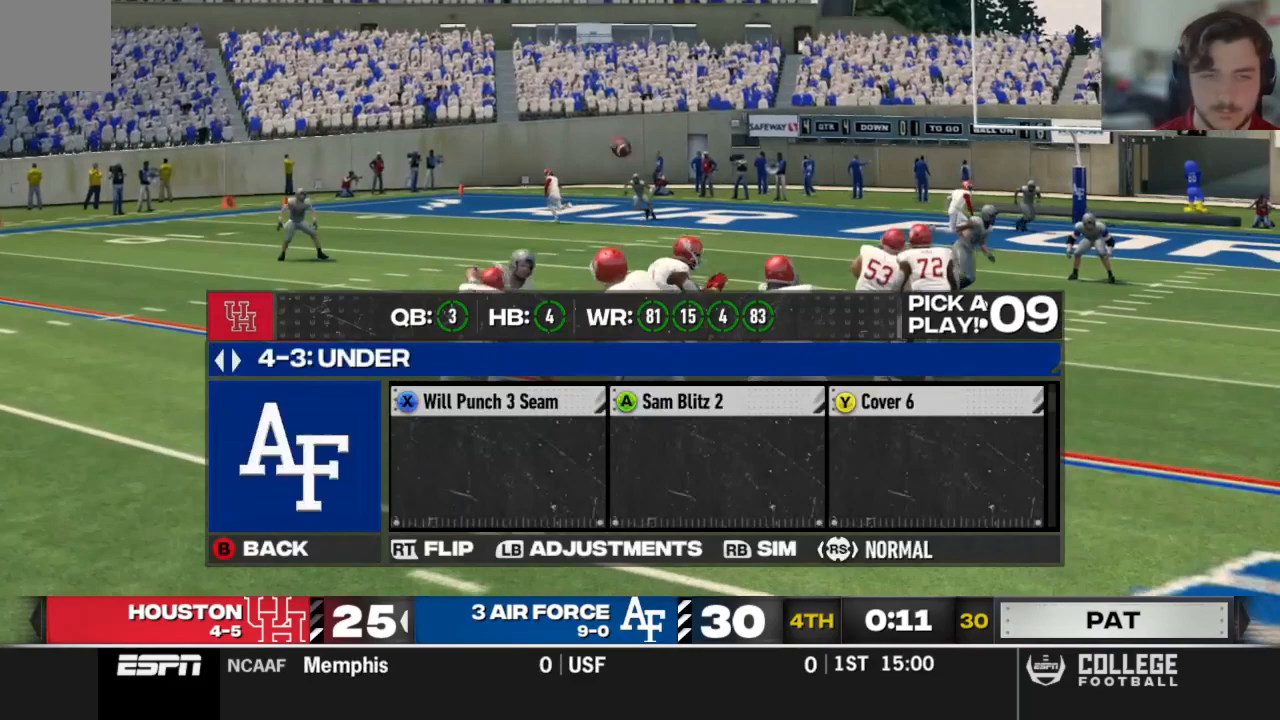
{"dt_ms": 500, "buttons": [], "left_stick": "center", "right_stick": "center", "events": [[292, "DPAD_UP", "down"], [396, "DPAD_UP", "up"]]}
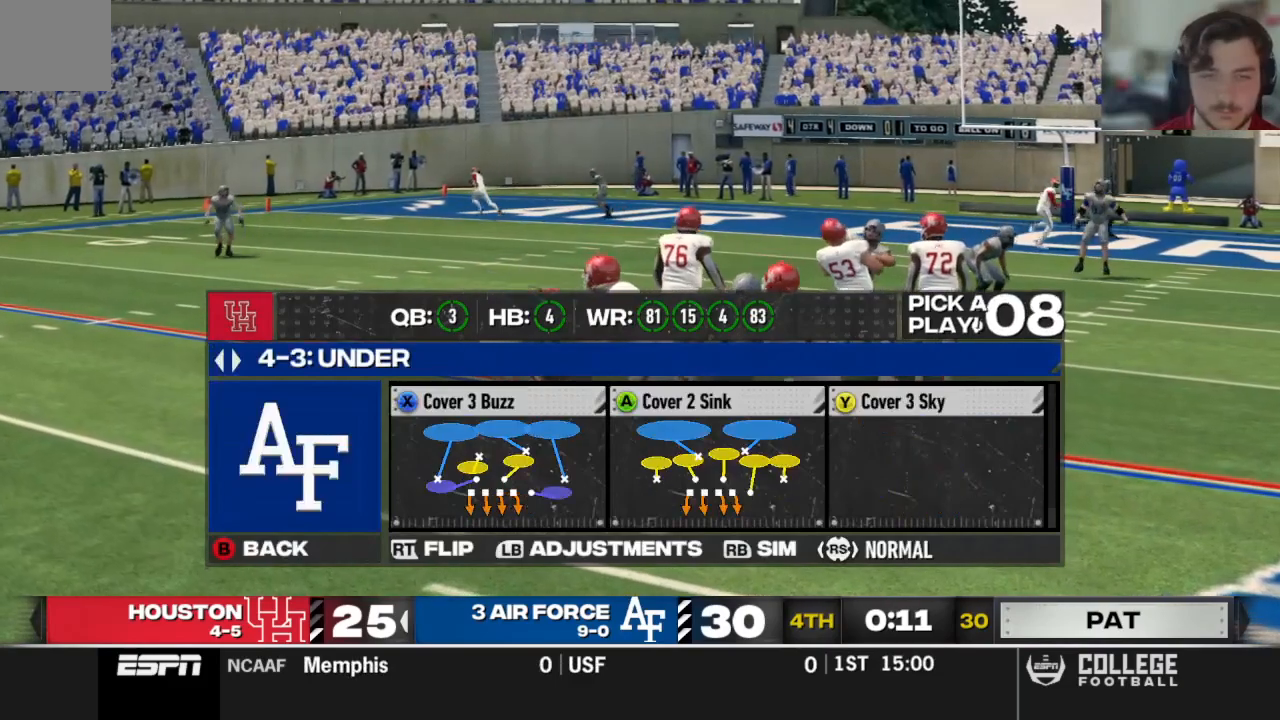
{"dt_ms": 500, "buttons": [], "left_stick": "center", "right_stick": "center", "events": []}
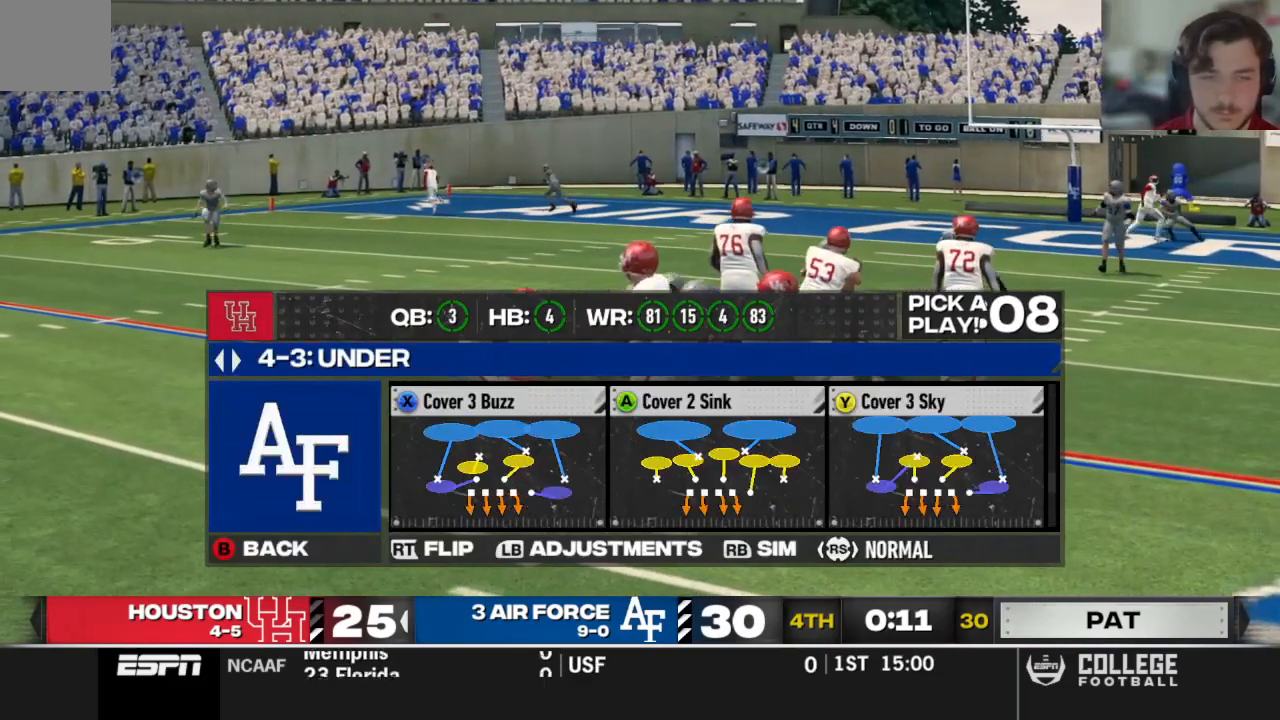
{"dt_ms": 500, "buttons": ["DPAD_DOWN"], "left_stick": "center", "right_stick": "center", "events": [[396, "DPAD_DOWN", "down"]]}
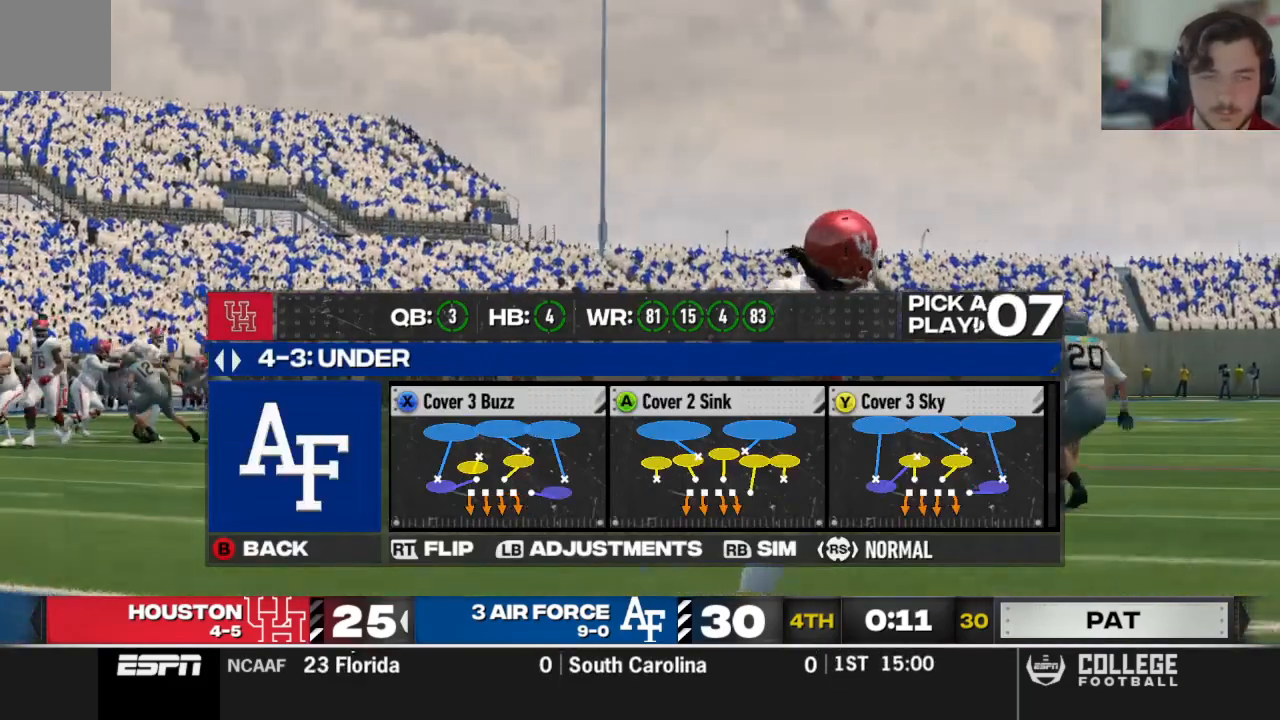
{"dt_ms": 500, "buttons": ["DPAD_DOWN"], "left_stick": "center", "right_stick": "center", "events": [[42, "DPAD_DOWN", "up"], [458, "DPAD_DOWN", "down"]]}
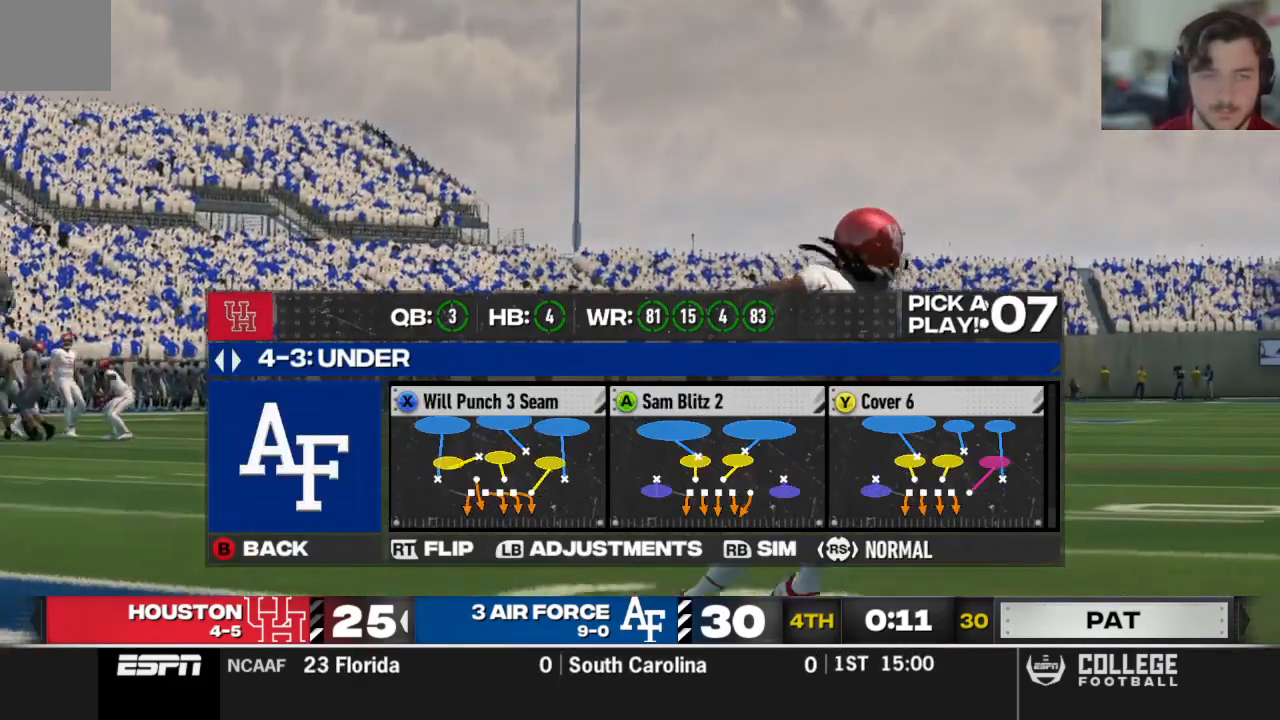
{"dt_ms": 500, "buttons": [], "left_stick": "center", "right_stick": "center", "events": [[83, "DPAD_DOWN", "up"], [396, "DPAD_DOWN", "down"], [458, "DPAD_DOWN", "up"]]}
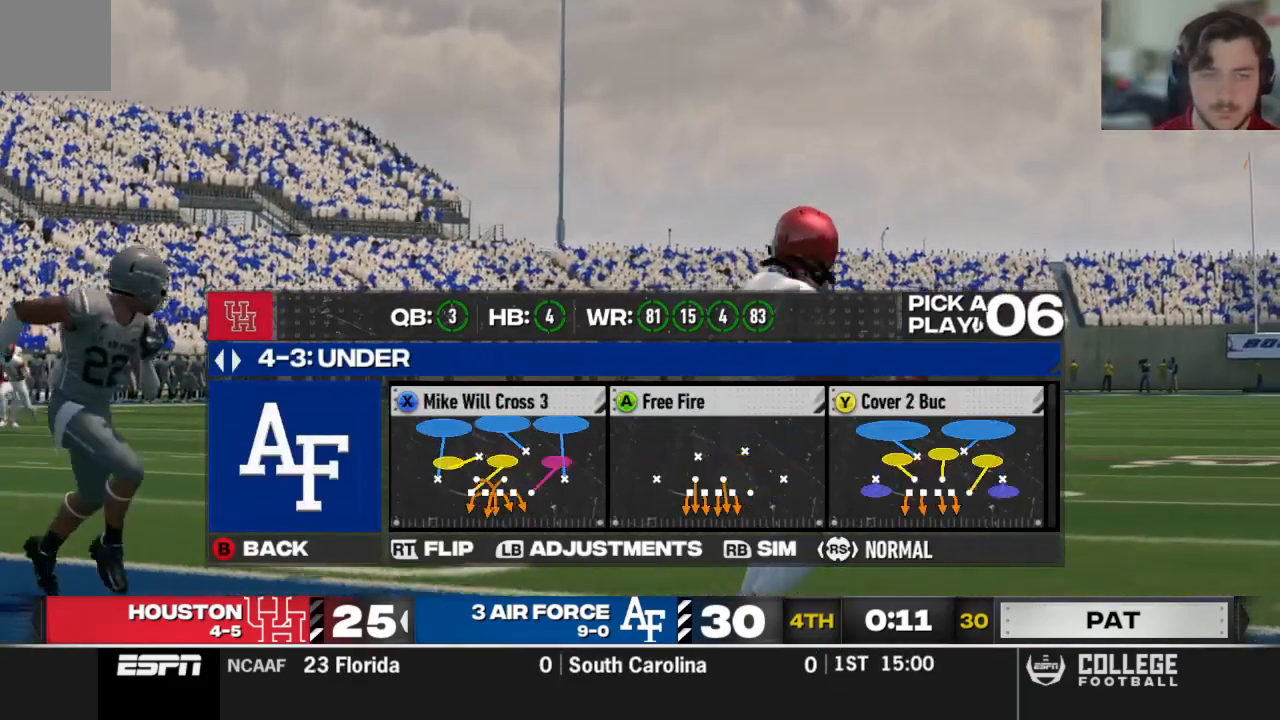
{"dt_ms": 500, "buttons": ["R2"], "left_stick": "center", "right_stick": "center", "events": [[354, "DPAD_UP", "down"], [417, "R2", "down"], [479, "DPAD_UP", "up"]]}
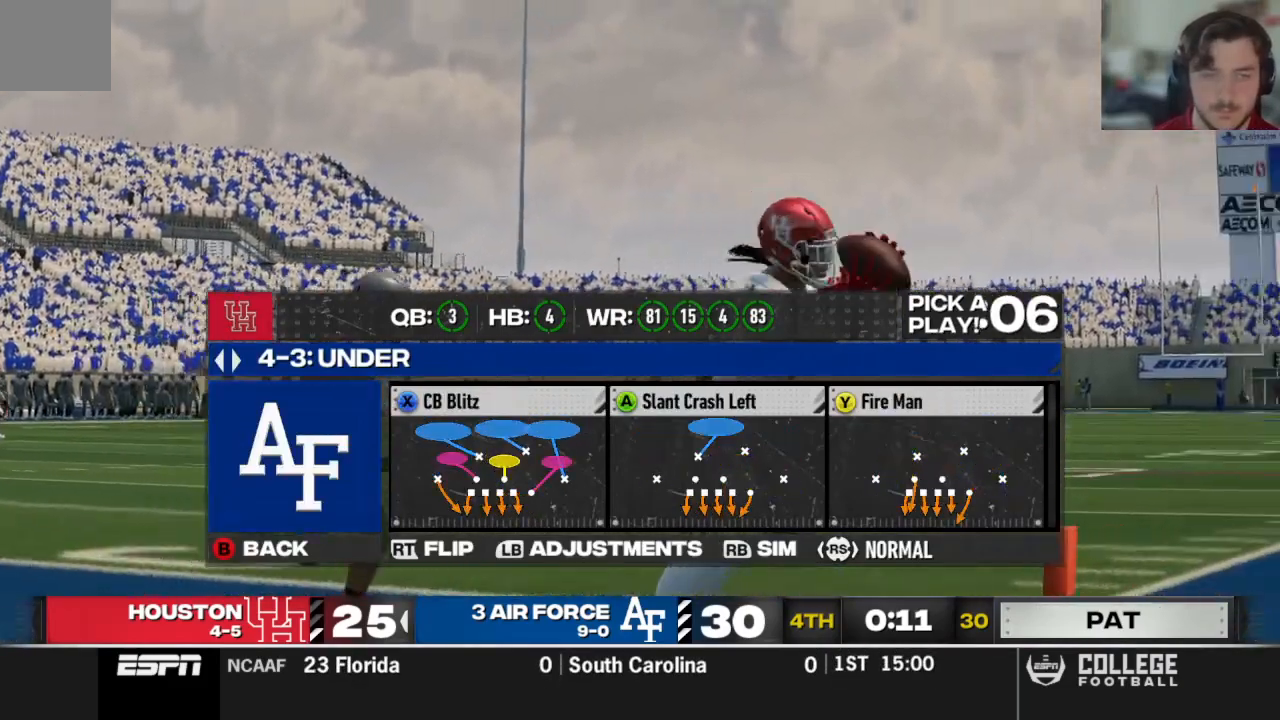
{"dt_ms": 500, "buttons": [], "left_stick": "center", "right_stick": "center", "events": [[42, "Y", "down"], [62, "R2", "up"], [167, "Y", "up"], [229, "R2", "down"], [396, "R2", "up"]]}
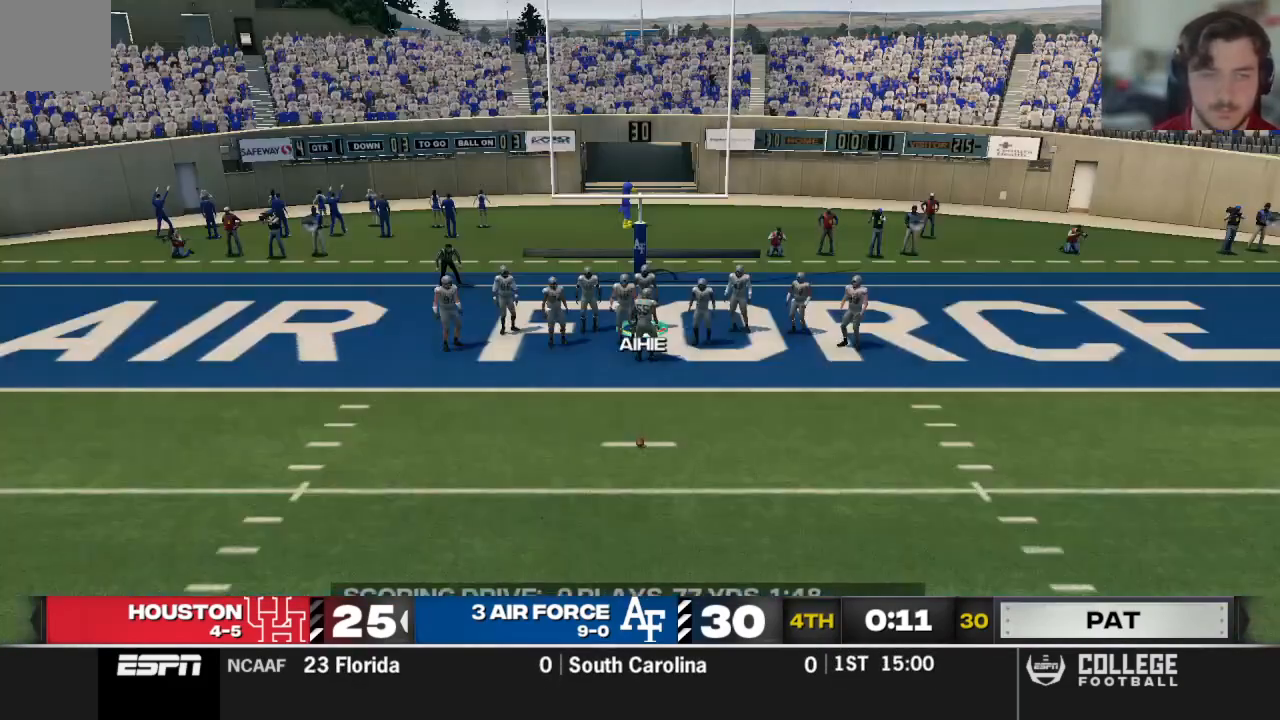
{"dt_ms": 500, "buttons": [], "left_stick": "center", "right_stick": "center", "events": []}
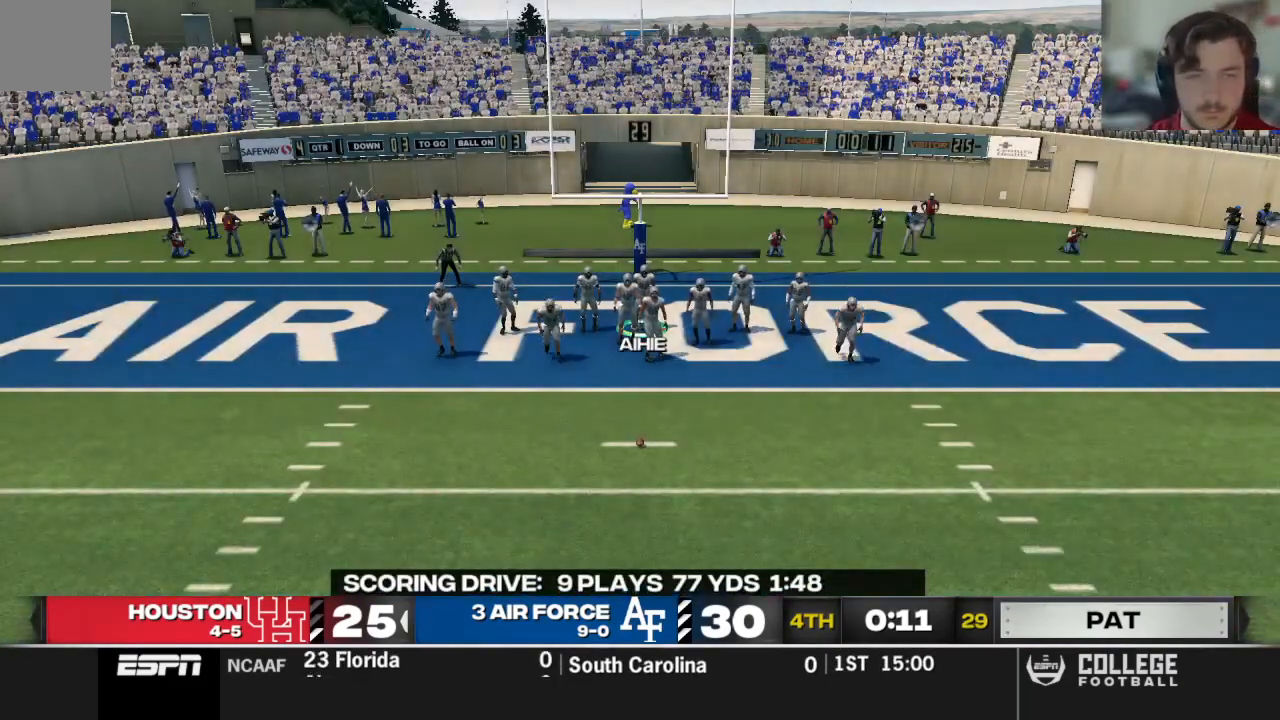
{"dt_ms": 500, "buttons": [], "left_stick": "center", "right_stick": "center", "events": []}